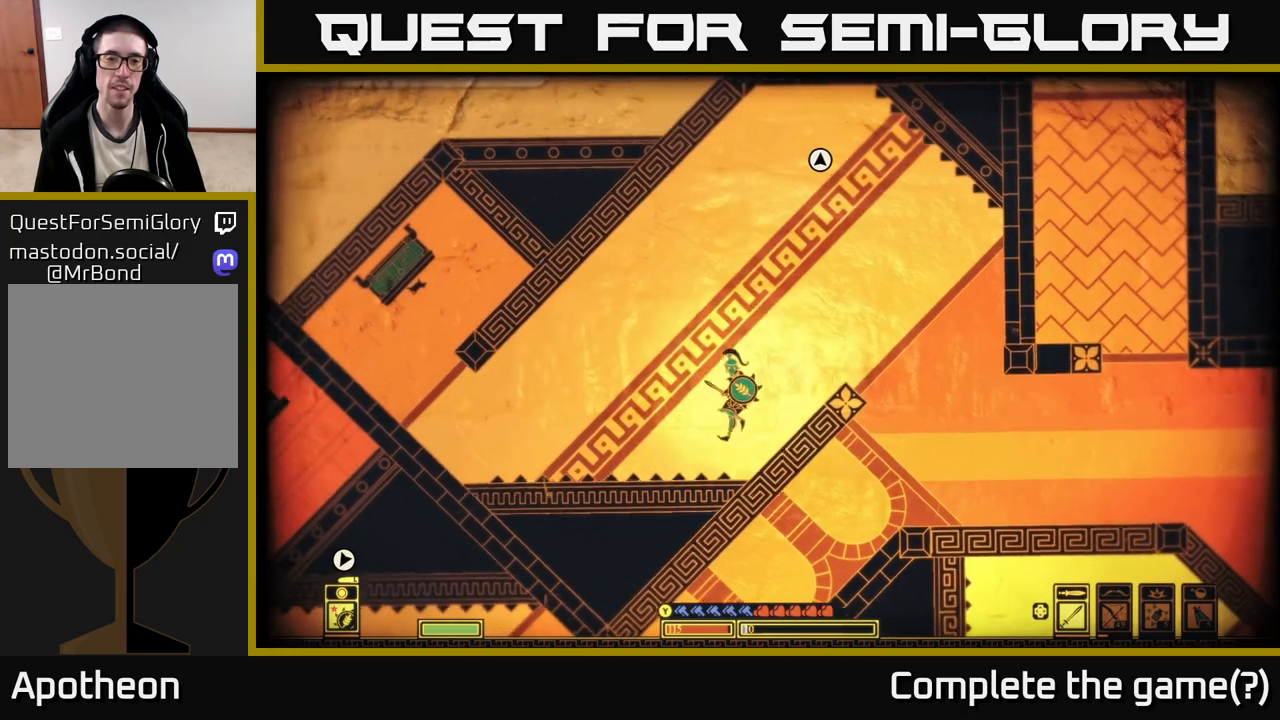
Gameplay with a controller (Xbox layout); each line is a JSON object with the inputs held at the frame after it. "events" lists button and stick changes between this image and that frame as [ms after this image, input, new state], when the widget could be followed in between.
{"buttons": [], "left_stick": "left", "right_stick": "center", "events": []}
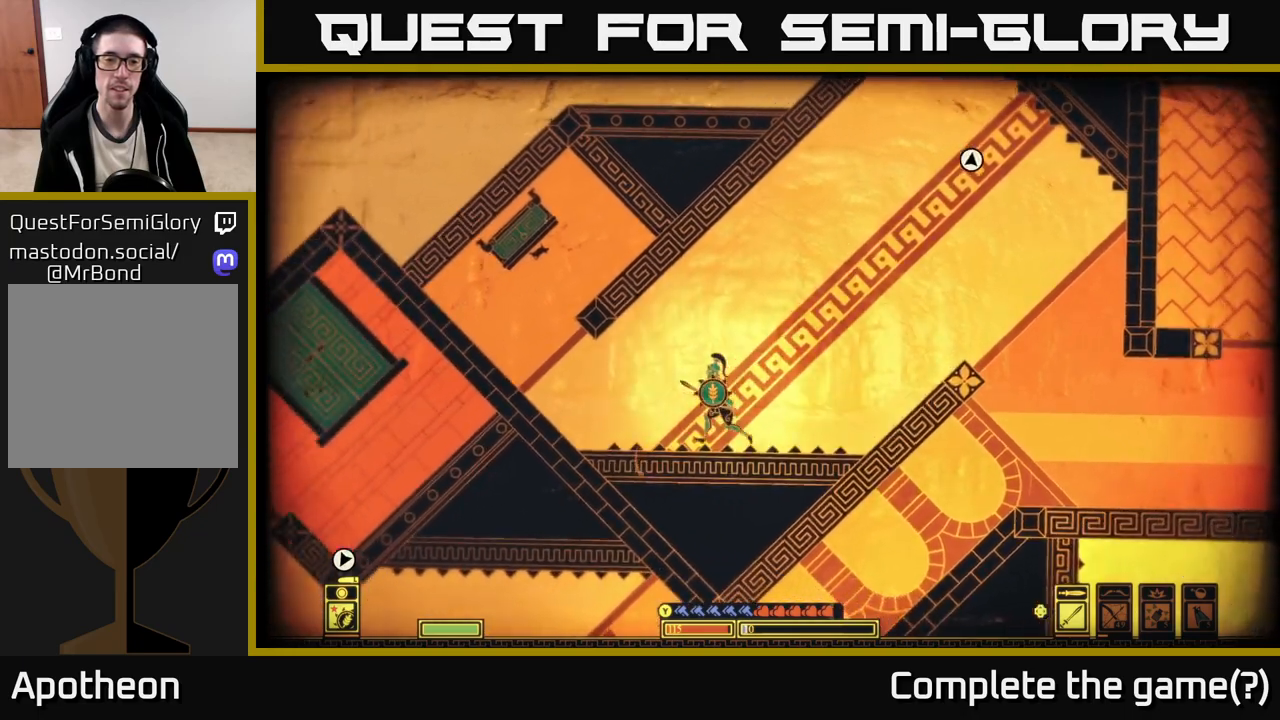
{"buttons": ["A"], "left_stick": "left", "right_stick": "center", "events": [[500, "A", "down"]]}
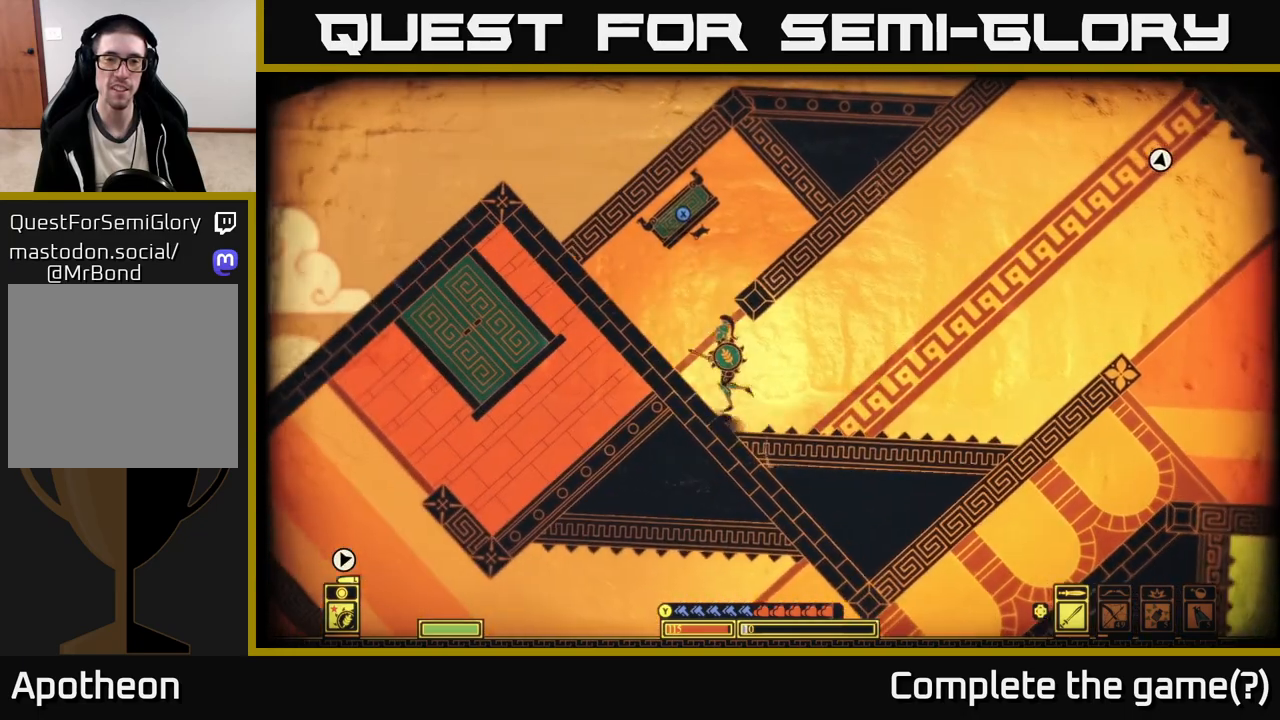
{"buttons": ["X"], "left_stick": "center", "right_stick": "center", "events": [[133, "left_stick", "center"], [217, "X", "down"], [300, "A", "up"]]}
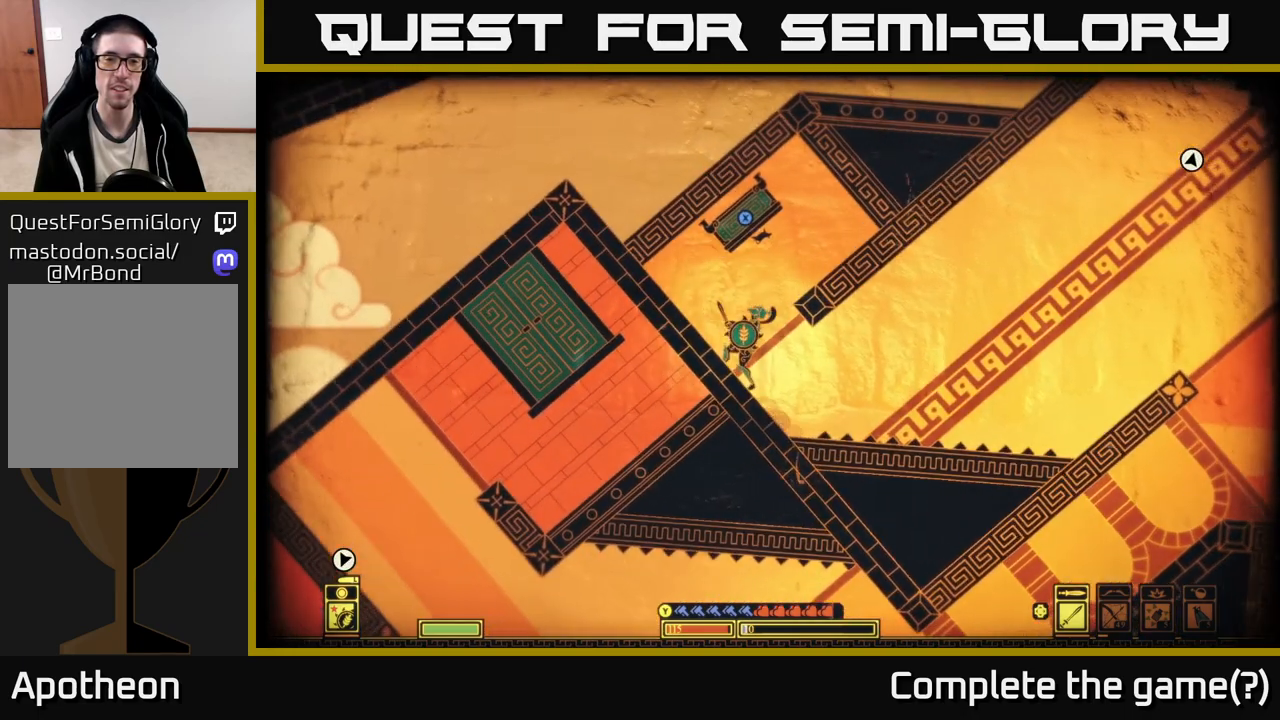
{"buttons": [], "left_stick": "center", "right_stick": "center", "events": [[467, "X", "up"]]}
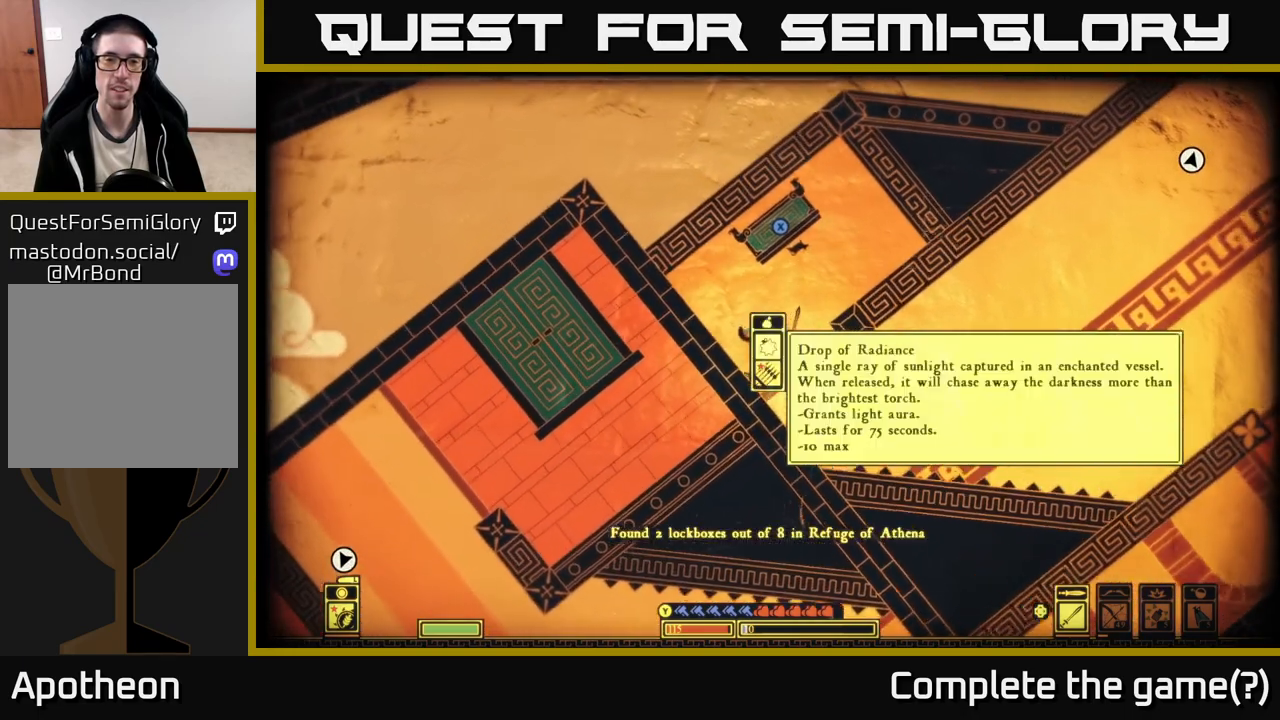
{"buttons": ["A"], "left_stick": "center", "right_stick": "center", "events": [[467, "A", "down"]]}
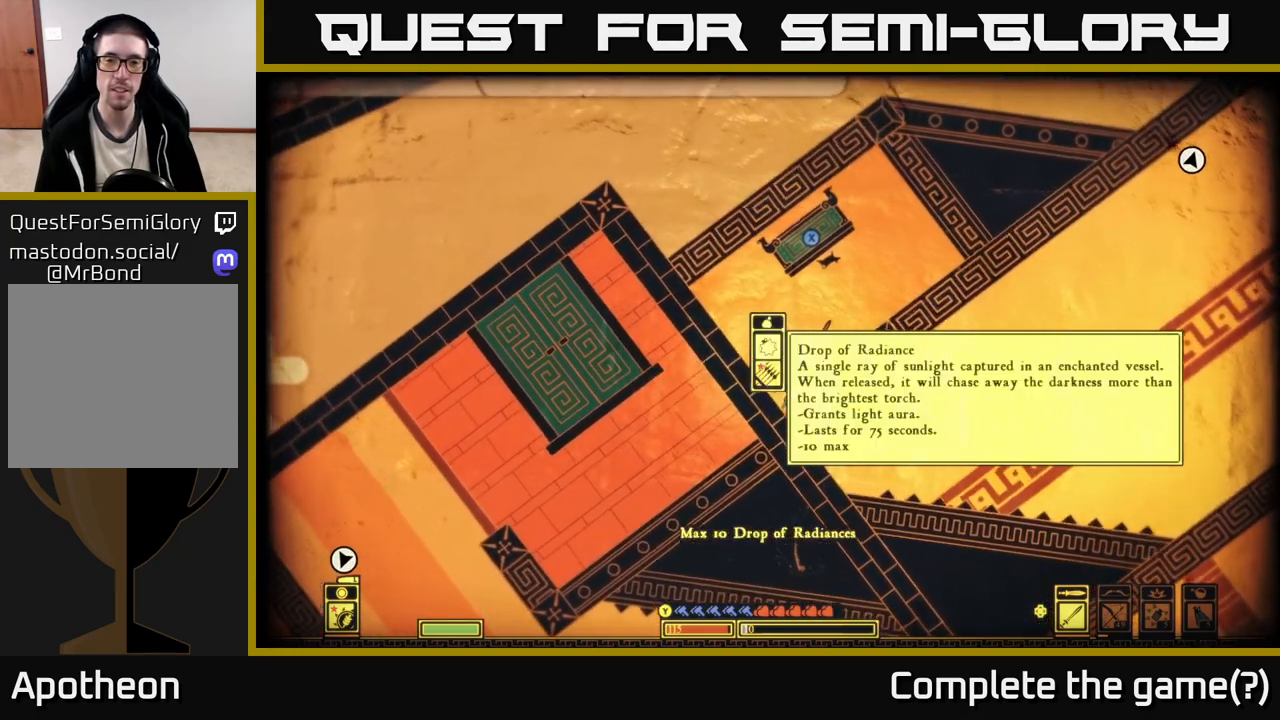
{"buttons": [], "left_stick": "center", "right_stick": "center", "events": [[183, "A", "up"], [333, "A", "down"], [450, "A", "up"]]}
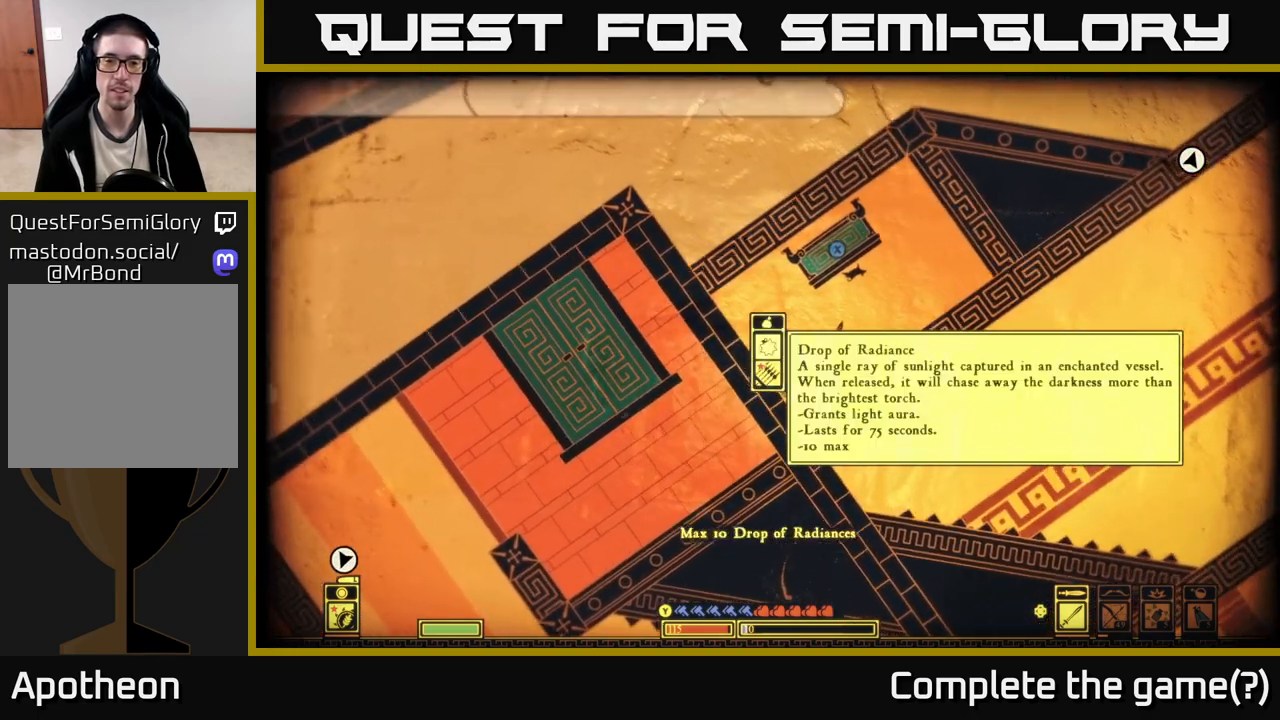
{"buttons": [], "left_stick": "center", "right_stick": "center", "events": [[100, "left_stick", "down"], [183, "A", "down"], [283, "left_stick", "center"], [350, "A", "up"]]}
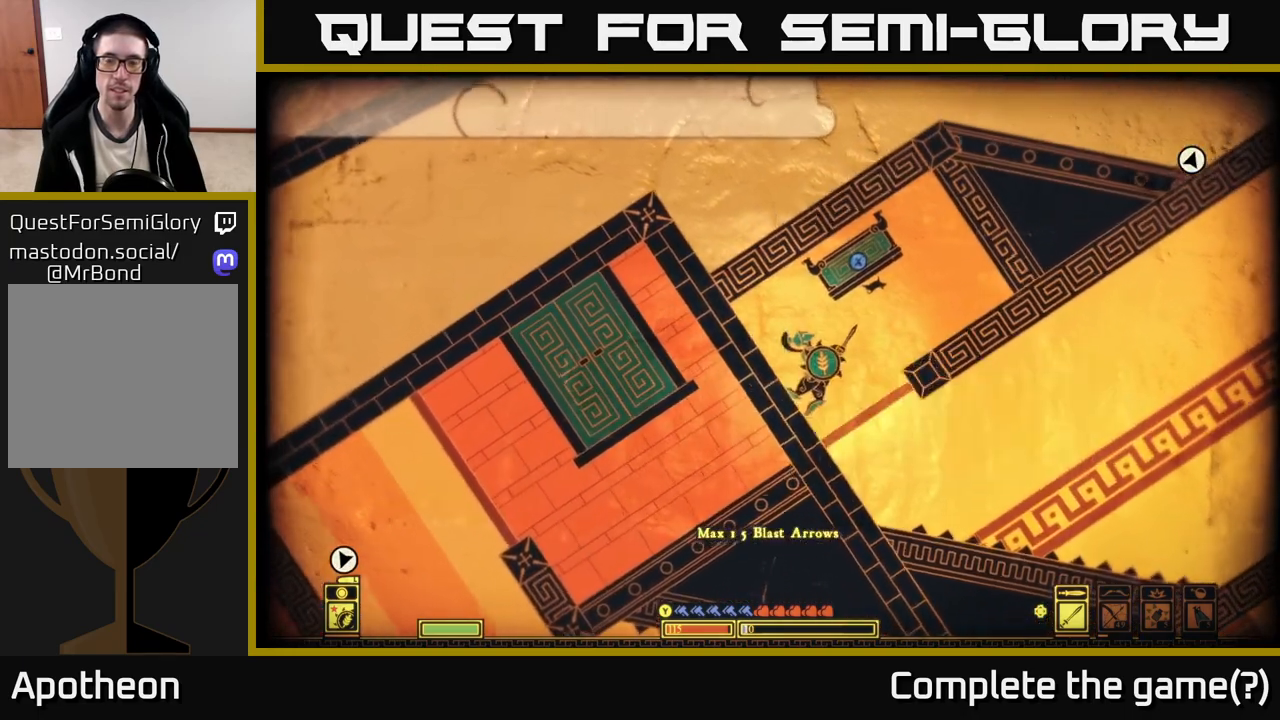
{"buttons": [], "left_stick": "right", "right_stick": "center", "events": [[17, "B", "down"], [83, "left_stick", "right"], [100, "B", "up"]]}
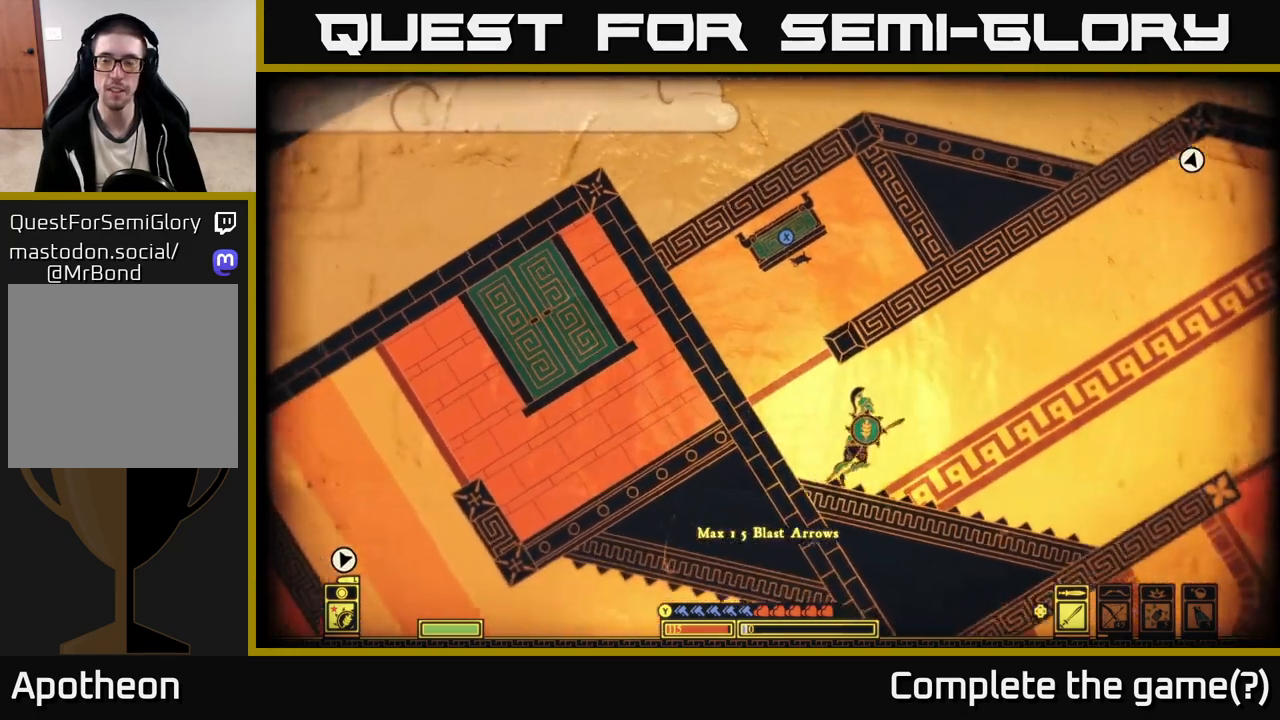
{"buttons": [], "left_stick": "right", "right_stick": "center", "events": []}
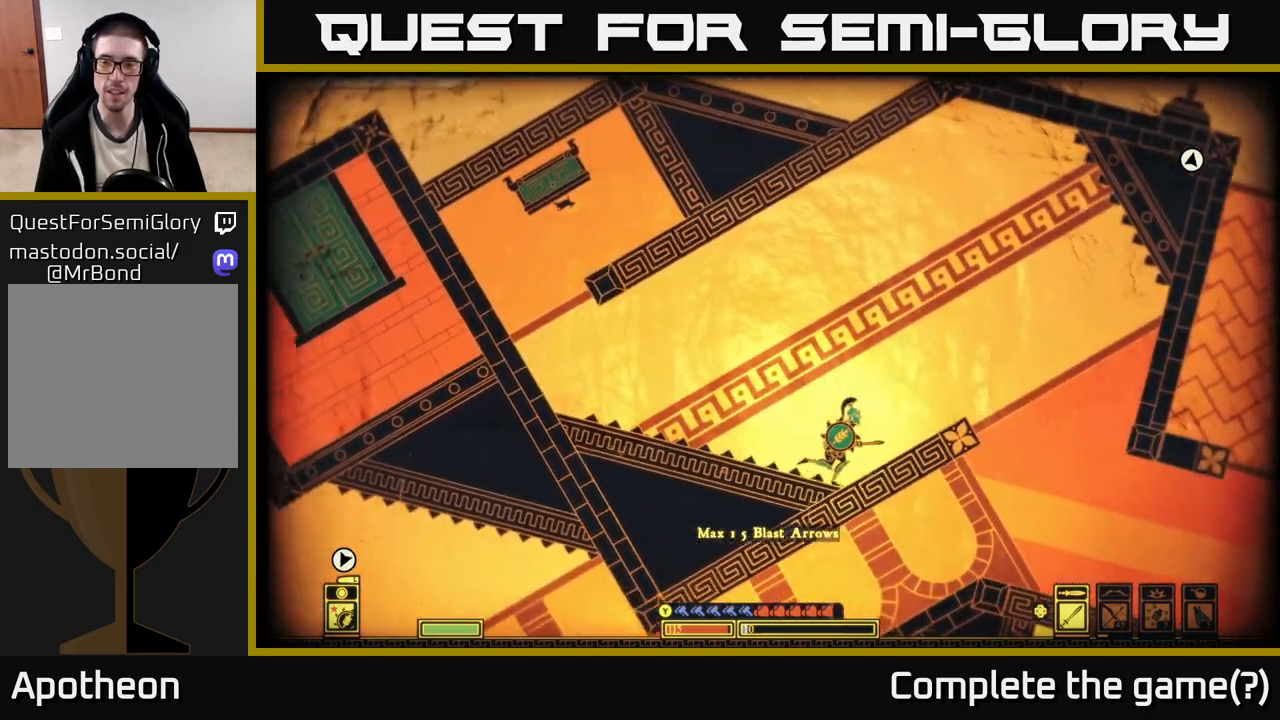
{"buttons": [], "left_stick": "right", "right_stick": "center", "events": [[450, "A", "down"], [500, "A", "up"]]}
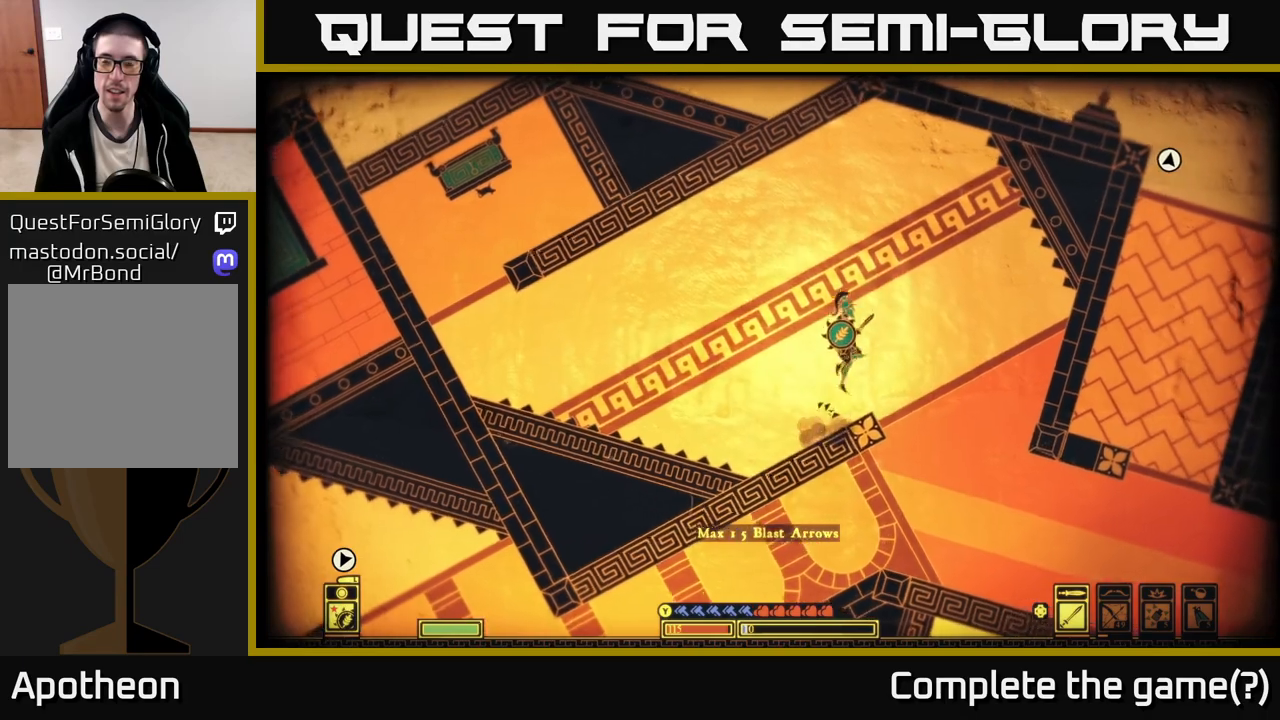
{"buttons": [], "left_stick": "center", "right_stick": "center", "events": [[417, "left_stick", "center"]]}
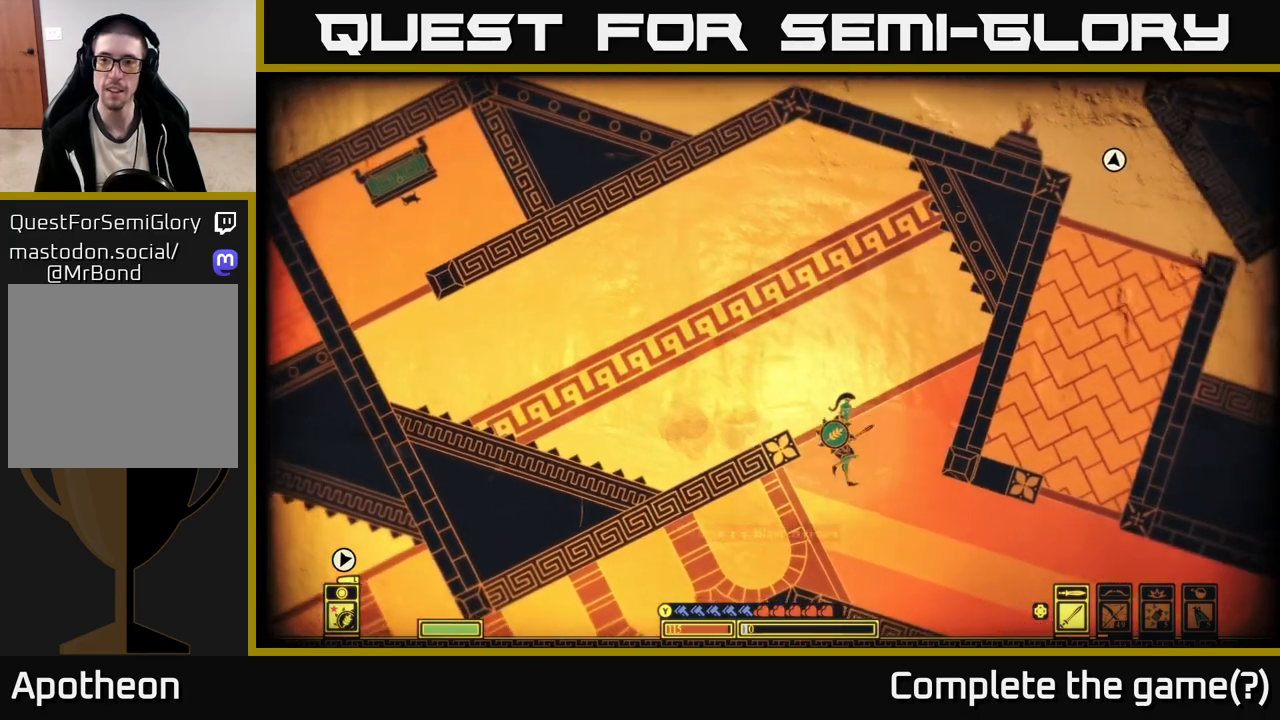
{"buttons": [], "left_stick": "right", "right_stick": "center", "events": [[17, "left_stick", "right"]]}
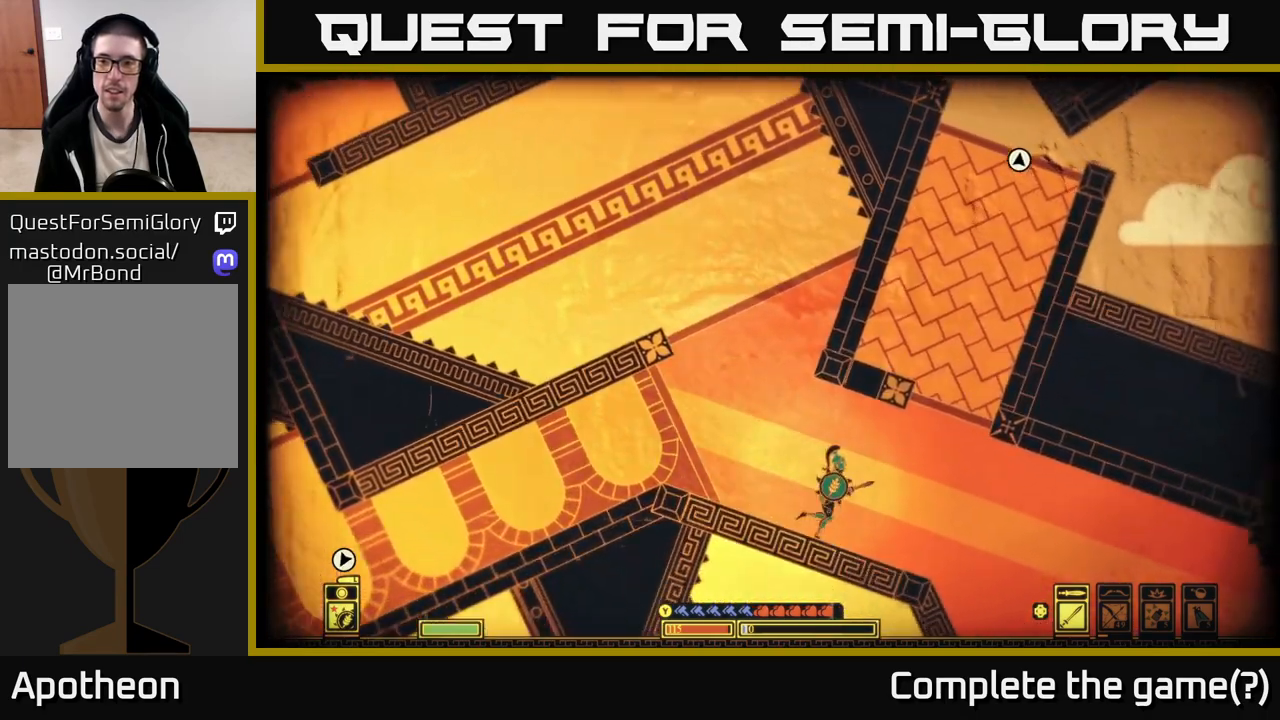
{"buttons": ["A"], "left_stick": "left", "right_stick": "center", "events": [[217, "A", "down"], [350, "left_stick", "left"]]}
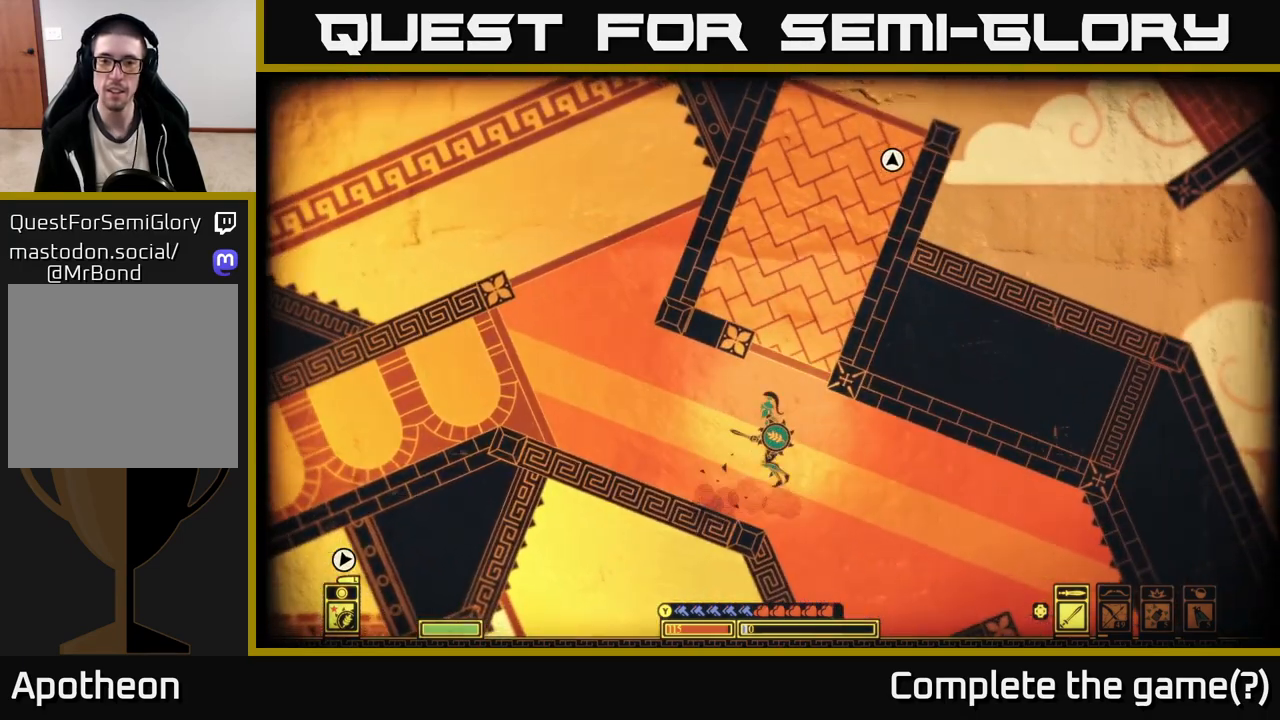
{"buttons": ["A"], "left_stick": "left", "right_stick": "center", "events": [[67, "A", "up"], [167, "left_stick", "right"], [267, "A", "down"], [350, "left_stick", "center"], [417, "left_stick", "left"]]}
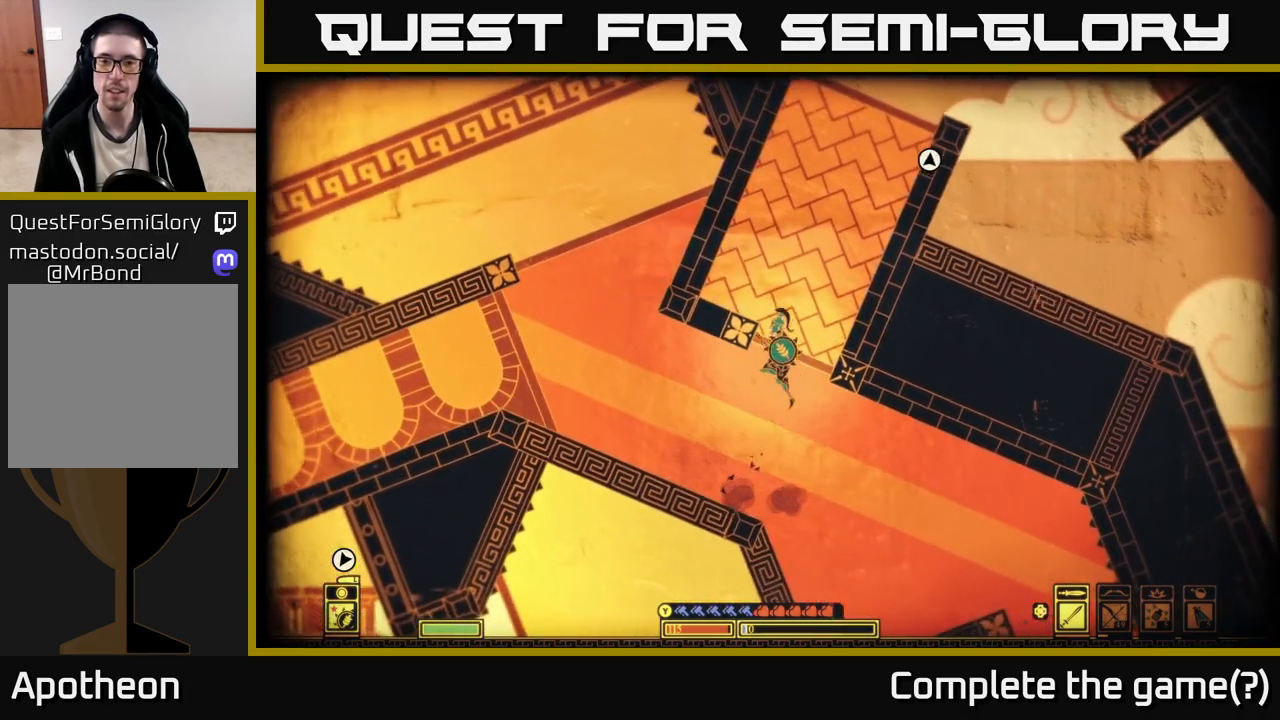
{"buttons": [], "left_stick": "left", "right_stick": "center", "events": [[183, "A", "up"], [233, "A", "down"], [483, "A", "up"]]}
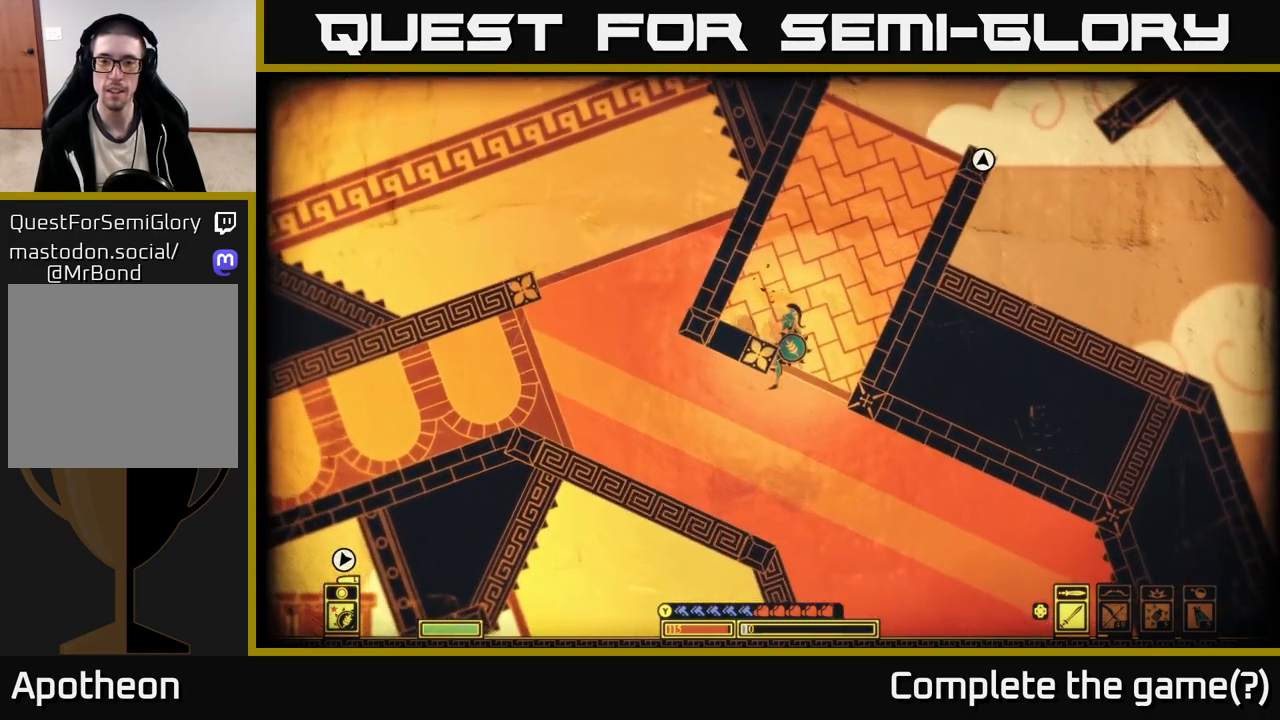
{"buttons": [], "left_stick": "left", "right_stick": "center", "events": [[100, "A", "down"], [283, "A", "up"]]}
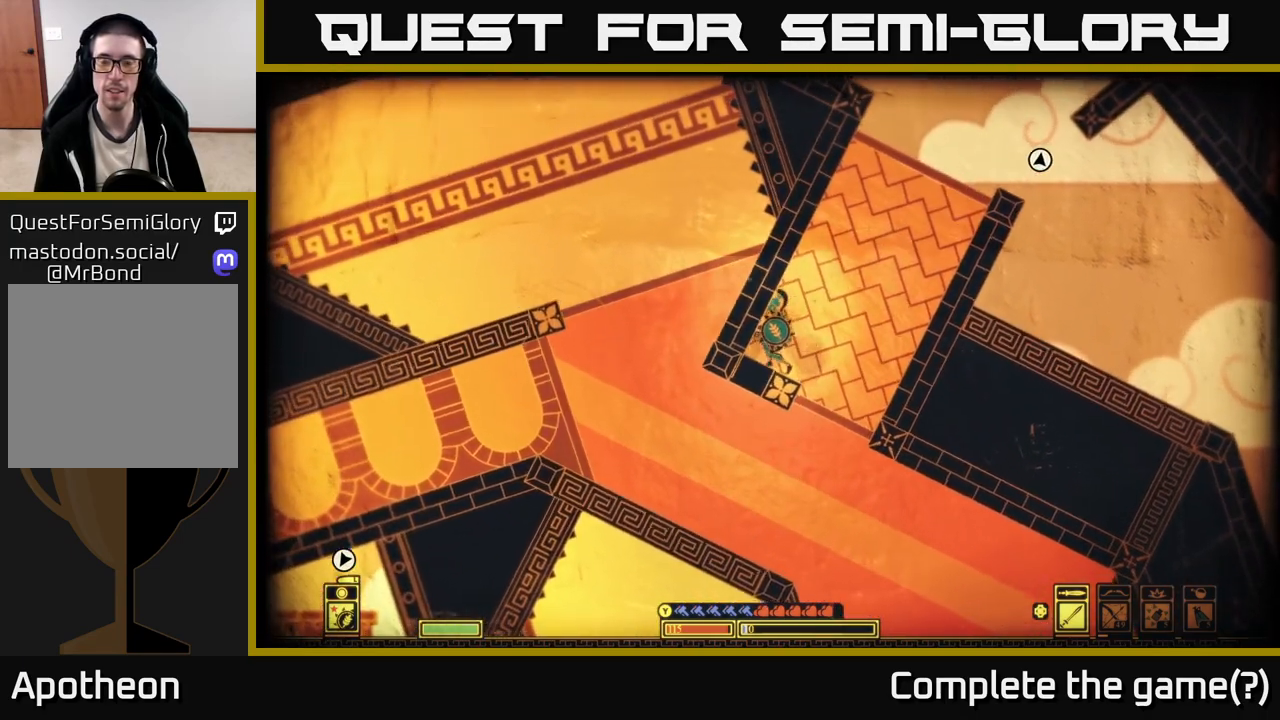
{"buttons": ["A"], "left_stick": "right", "right_stick": "center", "events": [[17, "left_stick", "center"], [133, "left_stick", "right"], [233, "A", "down"]]}
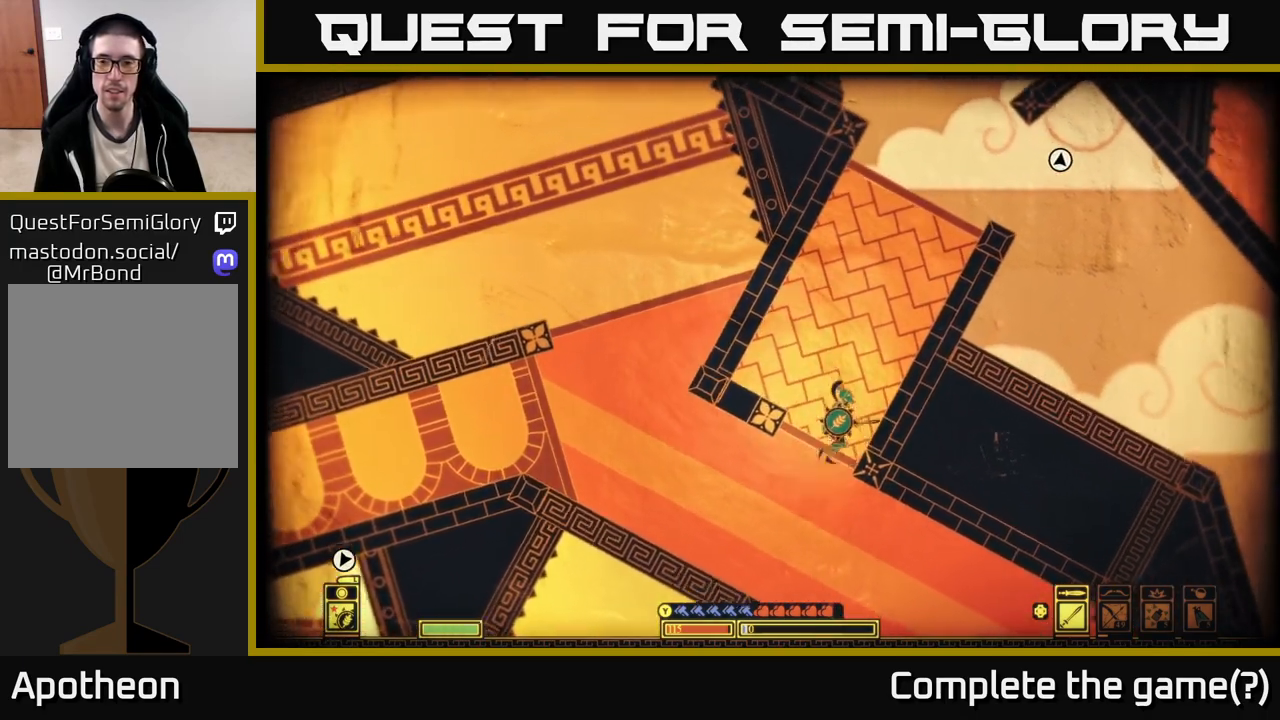
{"buttons": [], "left_stick": "right", "right_stick": "center", "events": [[67, "A", "up"], [150, "A", "down"], [400, "A", "up"]]}
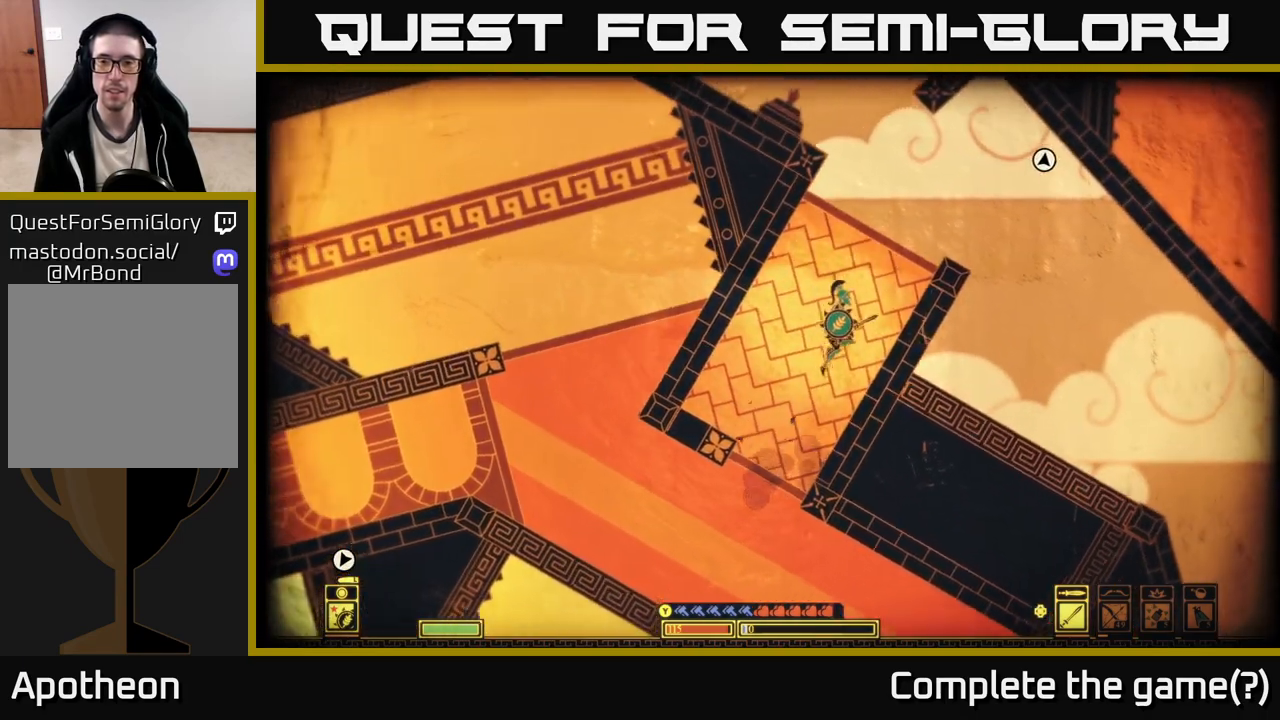
{"buttons": [], "left_stick": "right", "right_stick": "center", "events": [[283, "A", "down"], [367, "A", "up"]]}
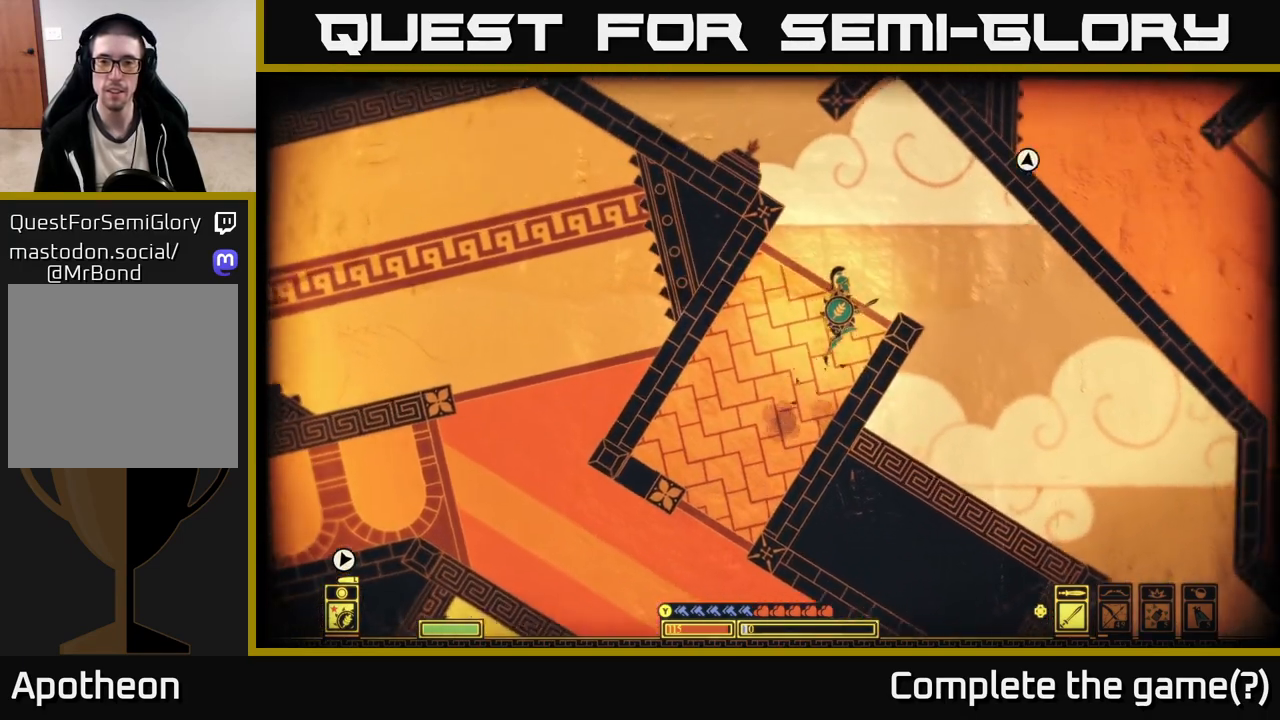
{"buttons": ["A"], "left_stick": "left", "right_stick": "center", "events": [[267, "A", "down"], [300, "left_stick", "left"]]}
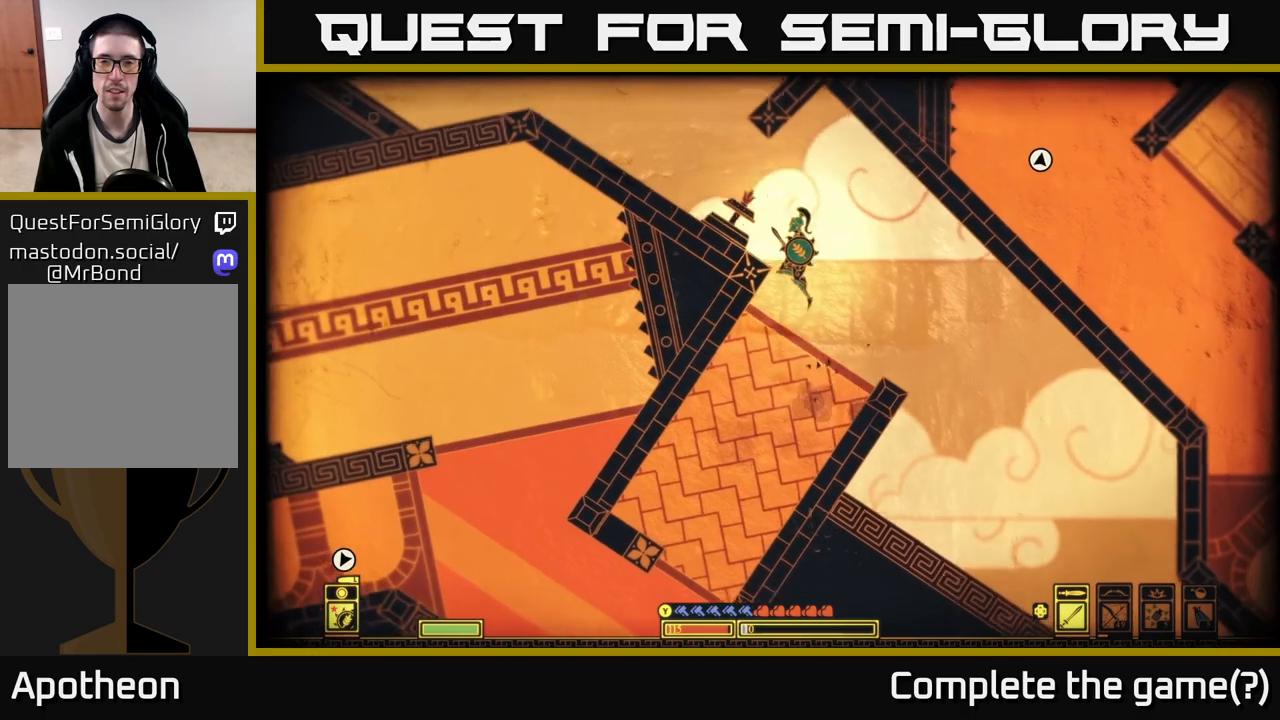
{"buttons": ["A"], "left_stick": "left", "right_stick": "center", "events": [[167, "A", "up"], [367, "A", "down"]]}
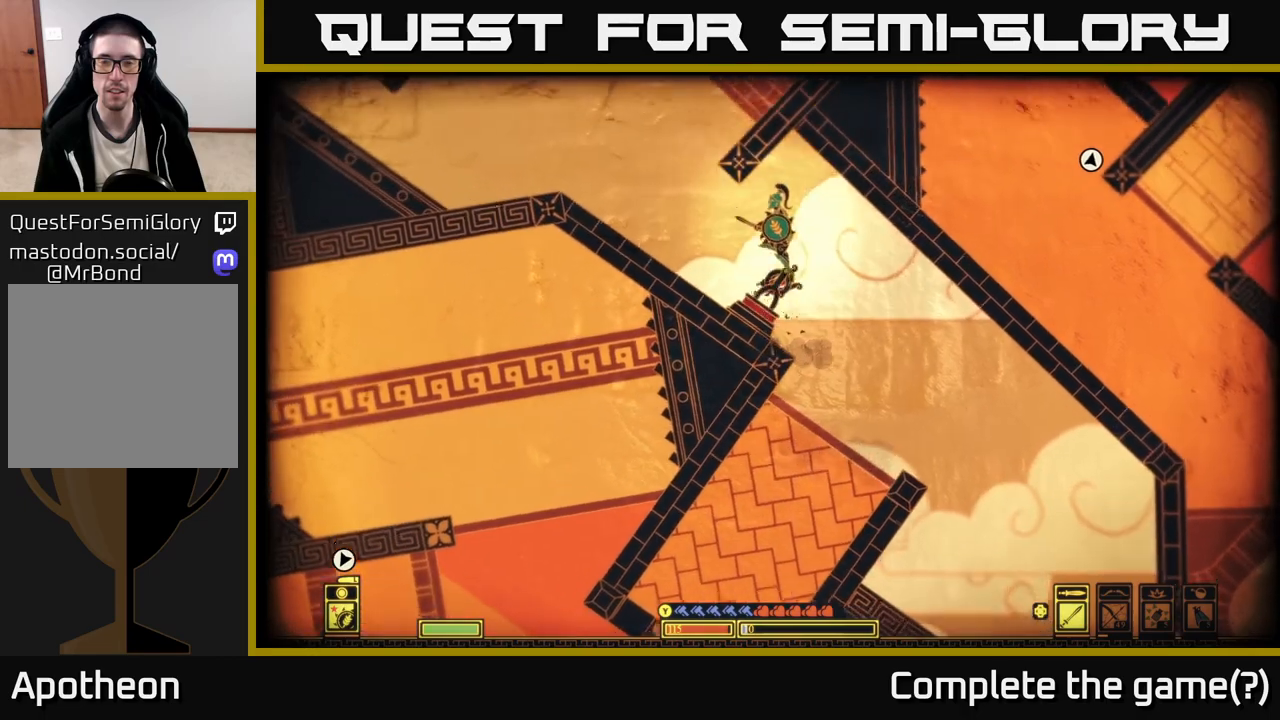
{"buttons": [], "left_stick": "left", "right_stick": "center", "events": [[100, "A", "up"]]}
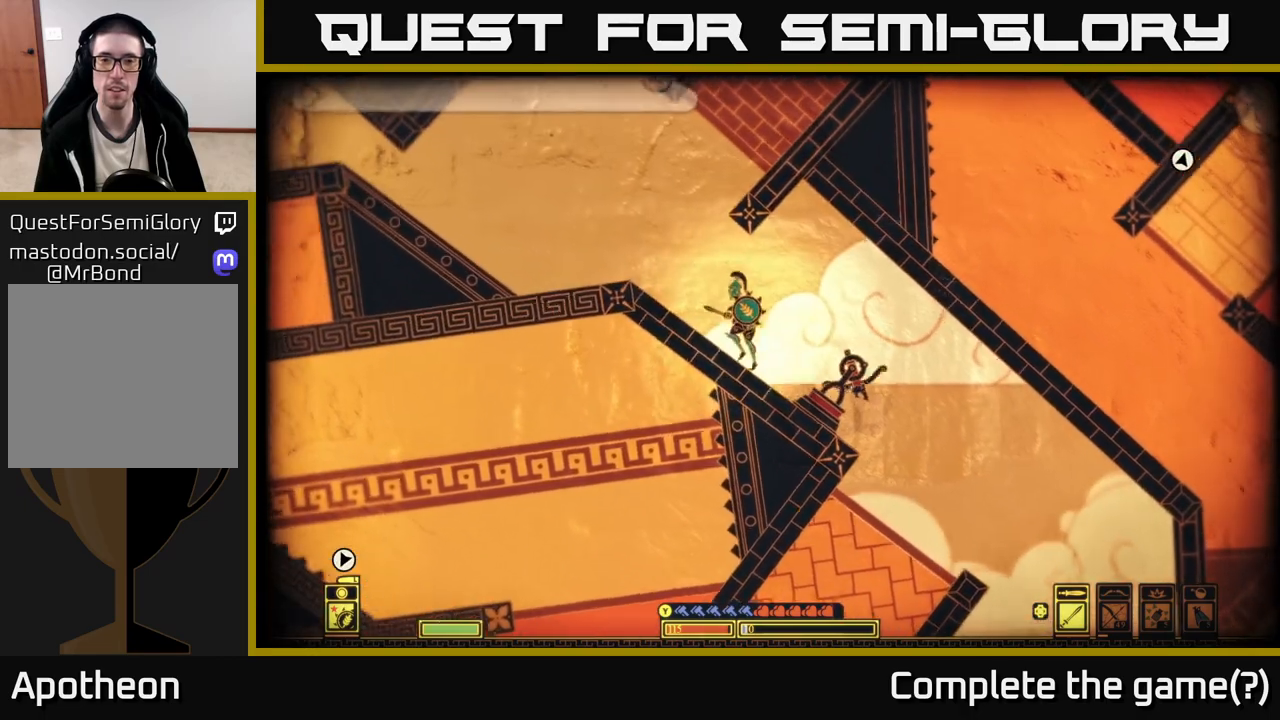
{"buttons": ["A"], "left_stick": "left", "right_stick": "center", "events": [[33, "A", "down"], [300, "A", "up"], [483, "A", "down"]]}
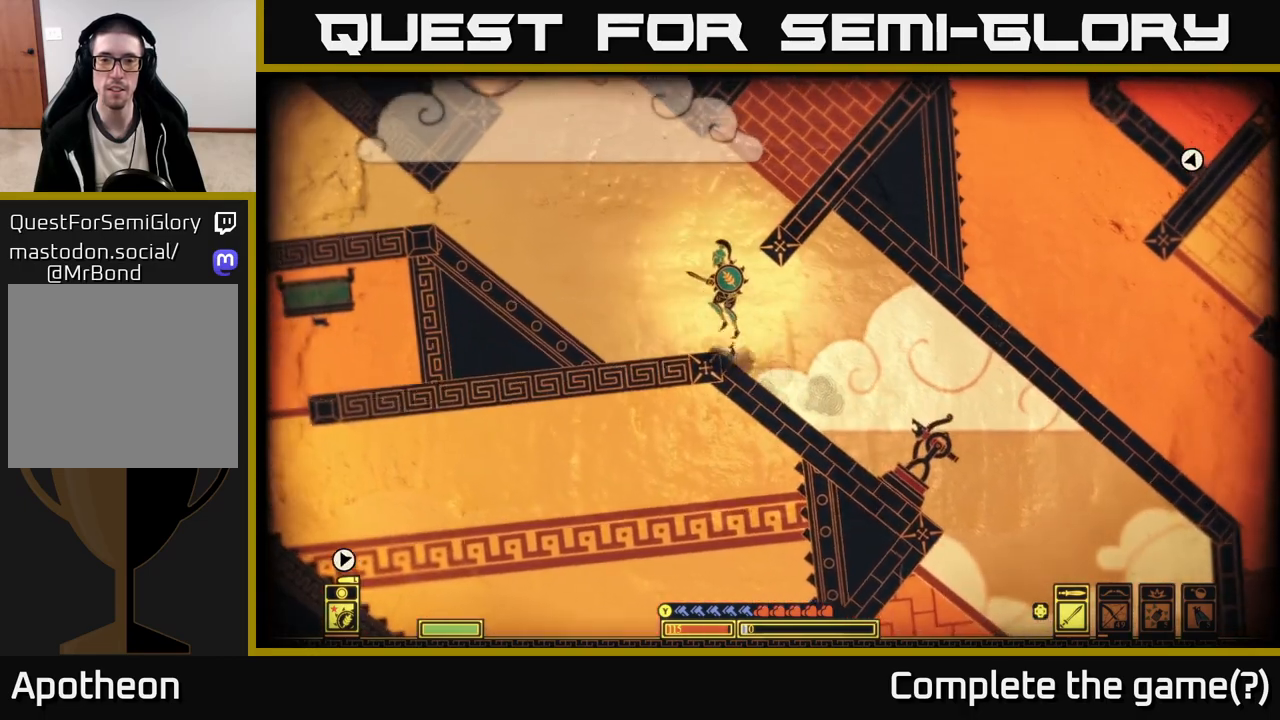
{"buttons": [], "left_stick": "right", "right_stick": "center", "events": [[83, "left_stick", "center"], [133, "left_stick", "right"], [433, "A", "up"]]}
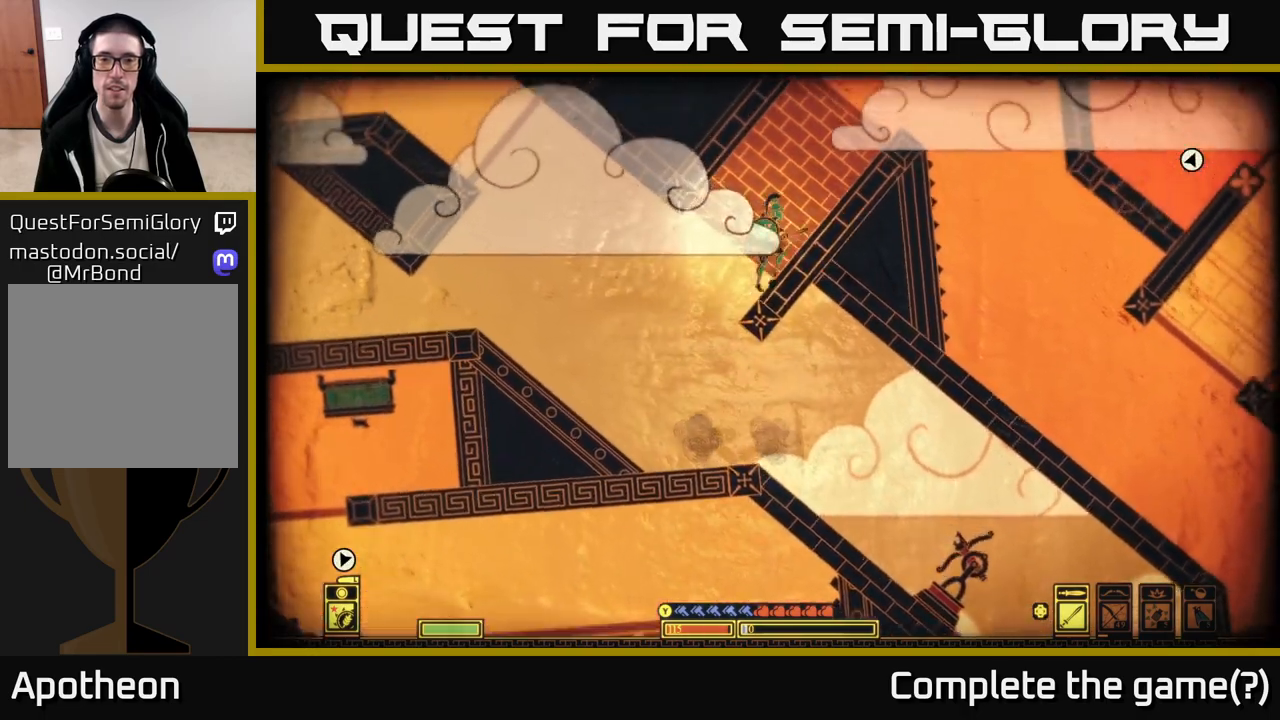
{"buttons": ["SELECT"], "left_stick": "right", "right_stick": "center", "events": [[33, "A", "down"], [233, "A", "up"], [450, "SELECT", "down"]]}
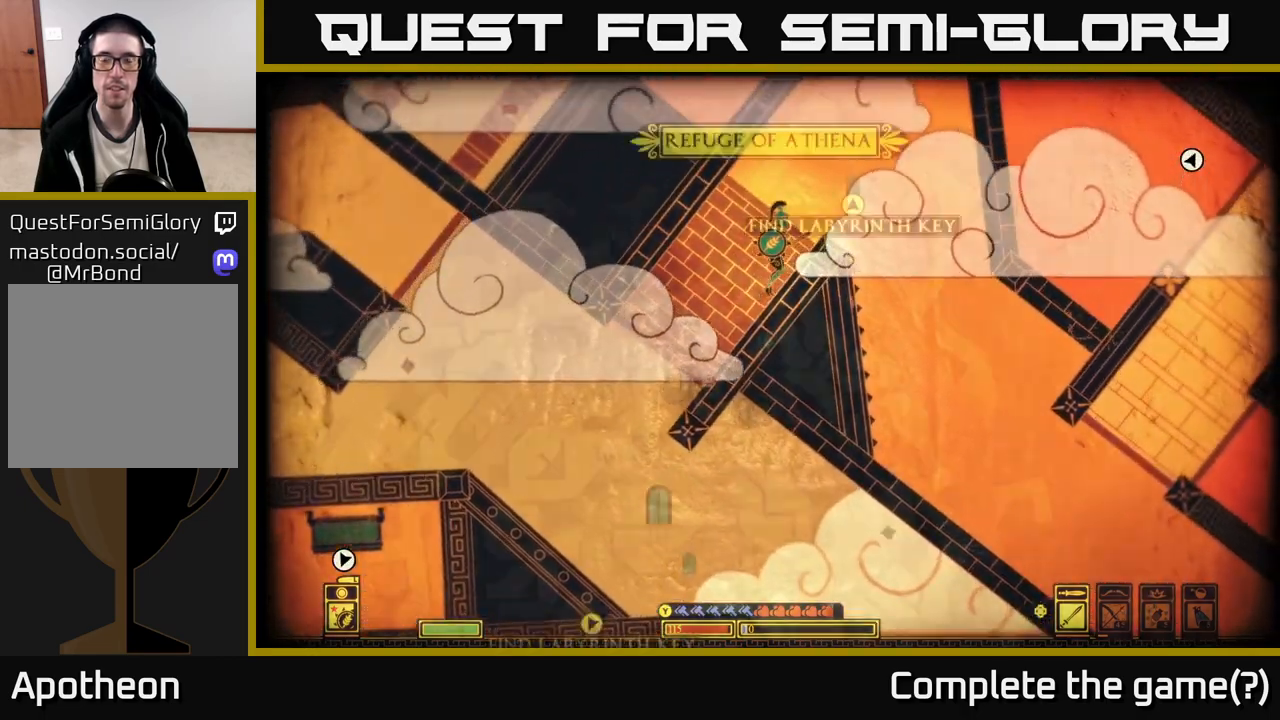
{"buttons": [], "left_stick": "center", "right_stick": "center", "events": [[50, "SELECT", "up"], [83, "left_stick", "center"]]}
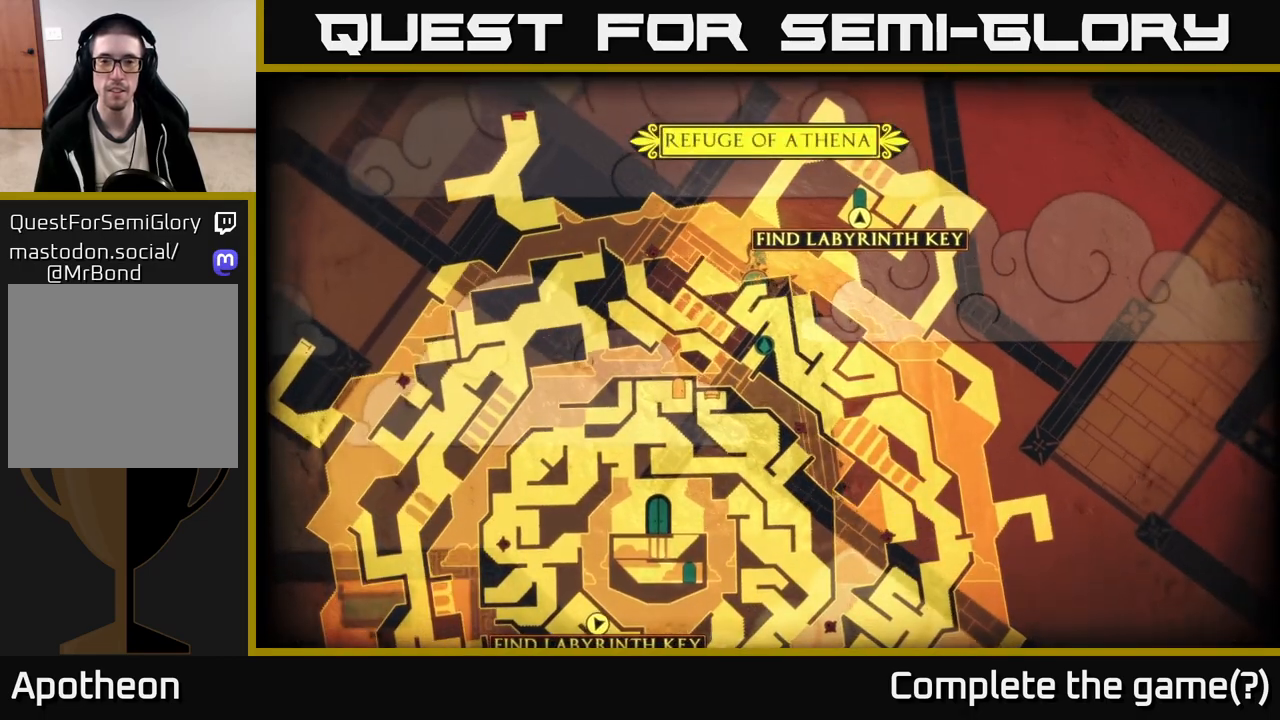
{"buttons": [], "left_stick": "center", "right_stick": "center", "events": []}
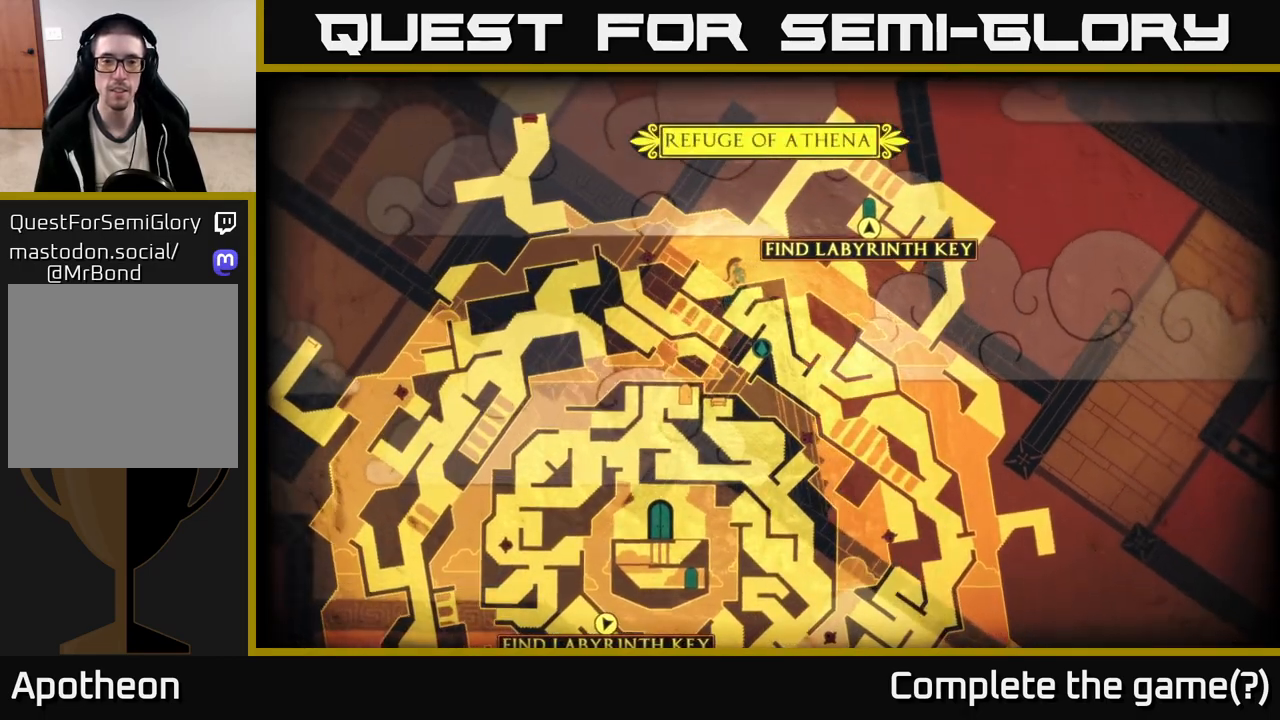
{"buttons": [], "left_stick": "center", "right_stick": "center", "events": []}
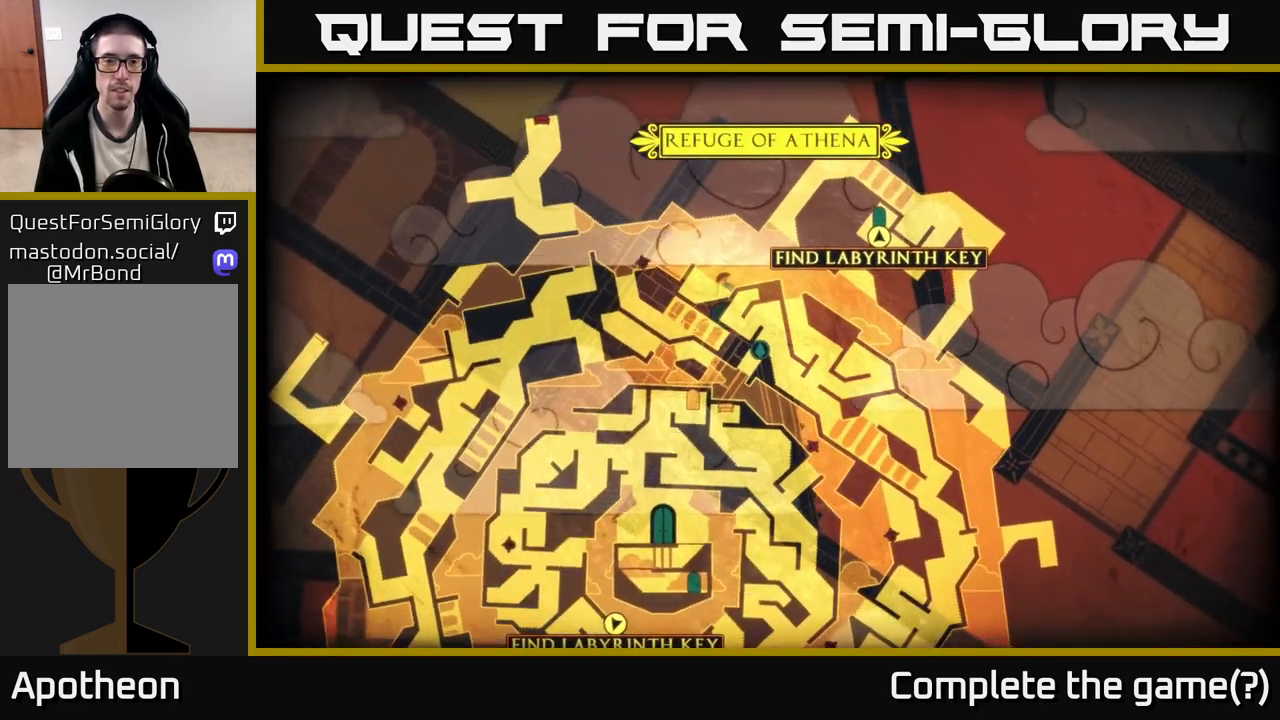
{"buttons": [], "left_stick": "center", "right_stick": "center", "events": []}
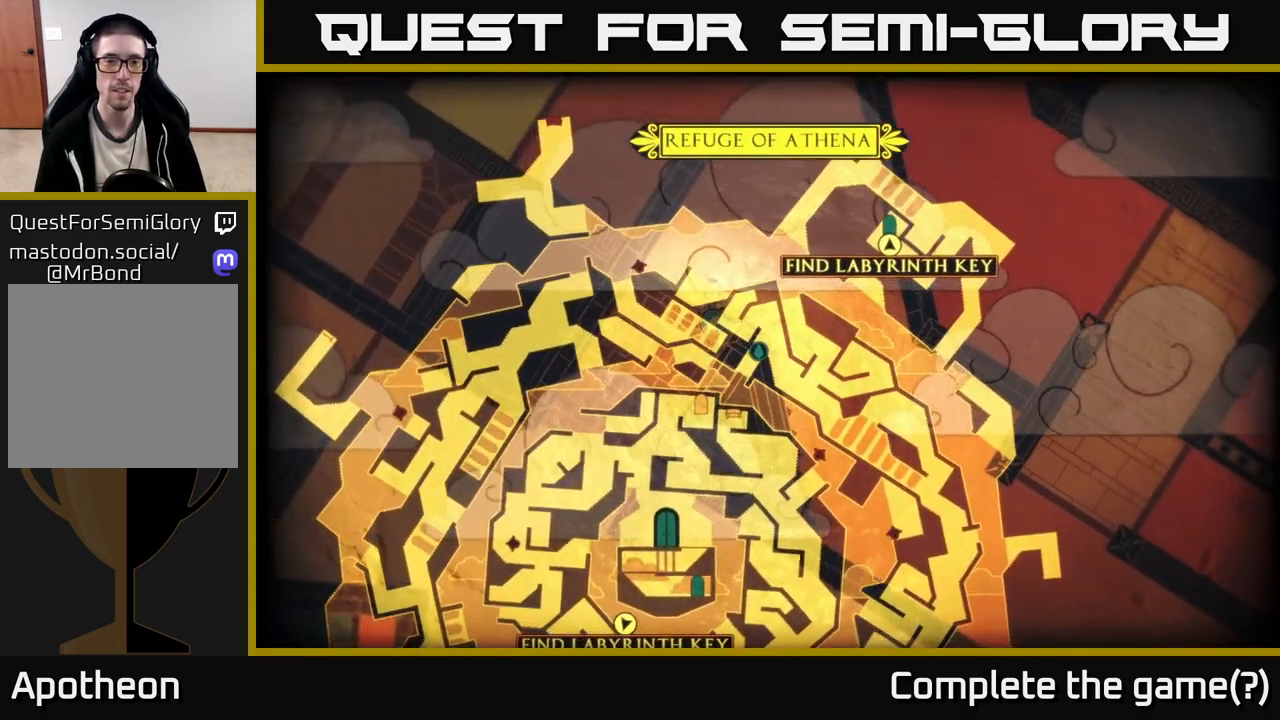
{"buttons": [], "left_stick": "center", "right_stick": "center", "events": []}